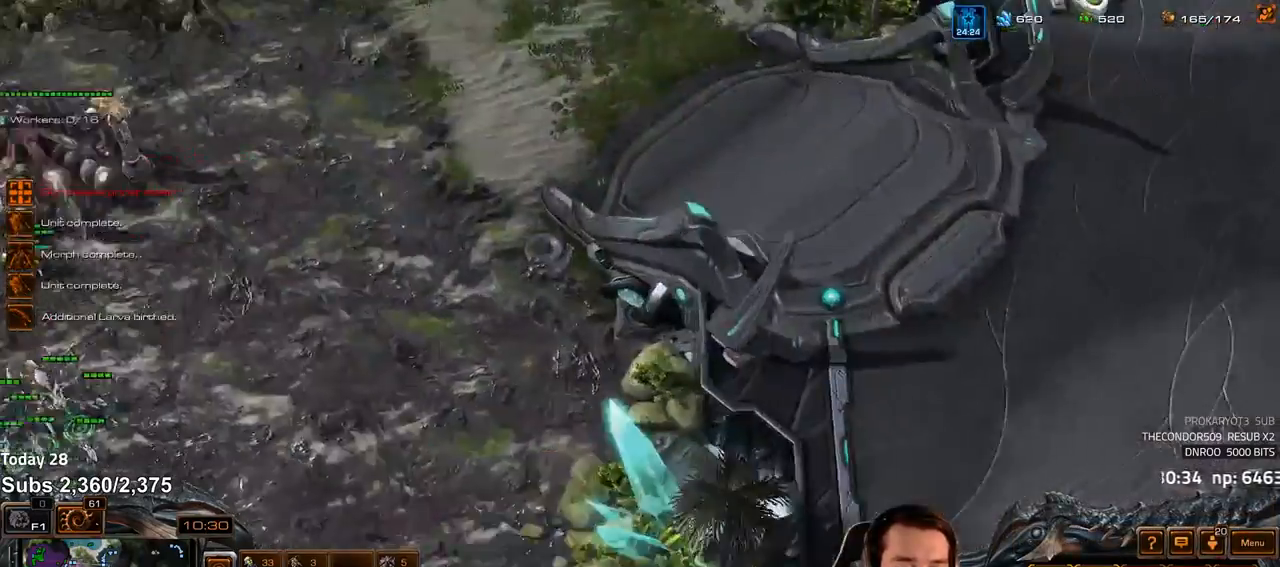
Gameplay with keyboard; each line is a JSON object with the keys held at the frame after it. "events" lists presses ("down") and releases ("up") of "1", "2", "3", "4", "5", "6", "a", "alt", "b", "c", "caps_lock", "ctrl", "d", "e", "escape", "f", "f1", "f2", "f3", "f4", "f5", "f6", "g", "q", "r", "s", "shift", "space", "super", "t", "tab", "tilde", "v", "w", "x" and "z" between this image and that frame as [ms after this image, input, new state], when the widget could be followed in between. No other keys are recorded. Mouse input is not recorded.
{"keys": [], "events": [[33, "4", "down"], [83, "4", "up"]]}
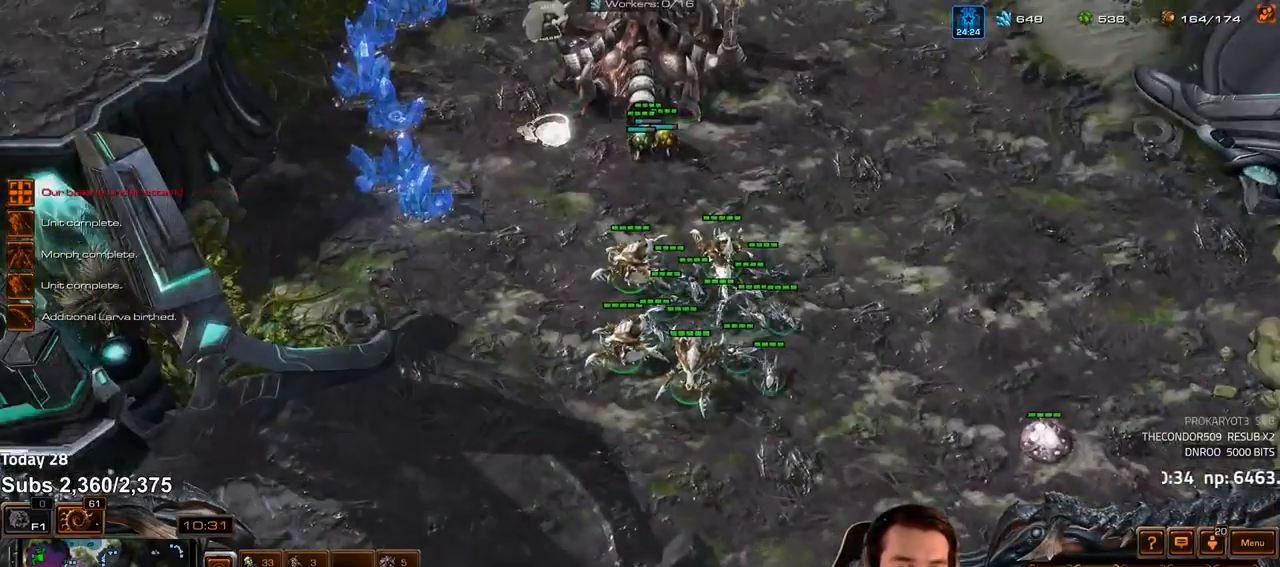
{"keys": ["a"], "events": [[450, "a", "down"]]}
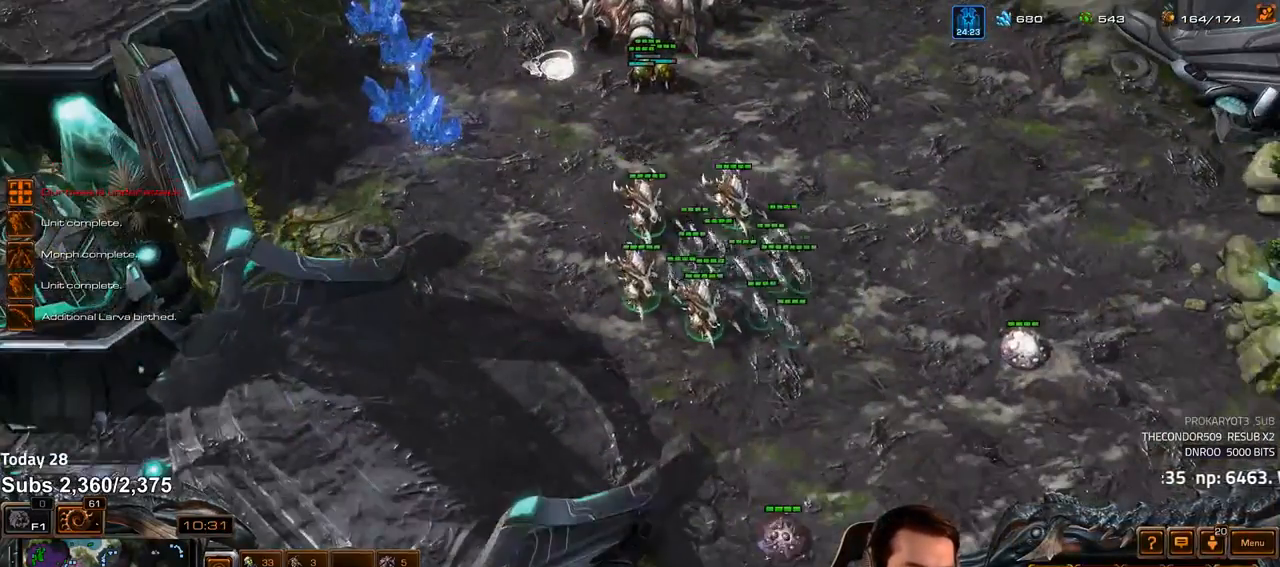
{"keys": ["tilde"], "events": [[33, "a", "up"], [500, "tilde", "down"]]}
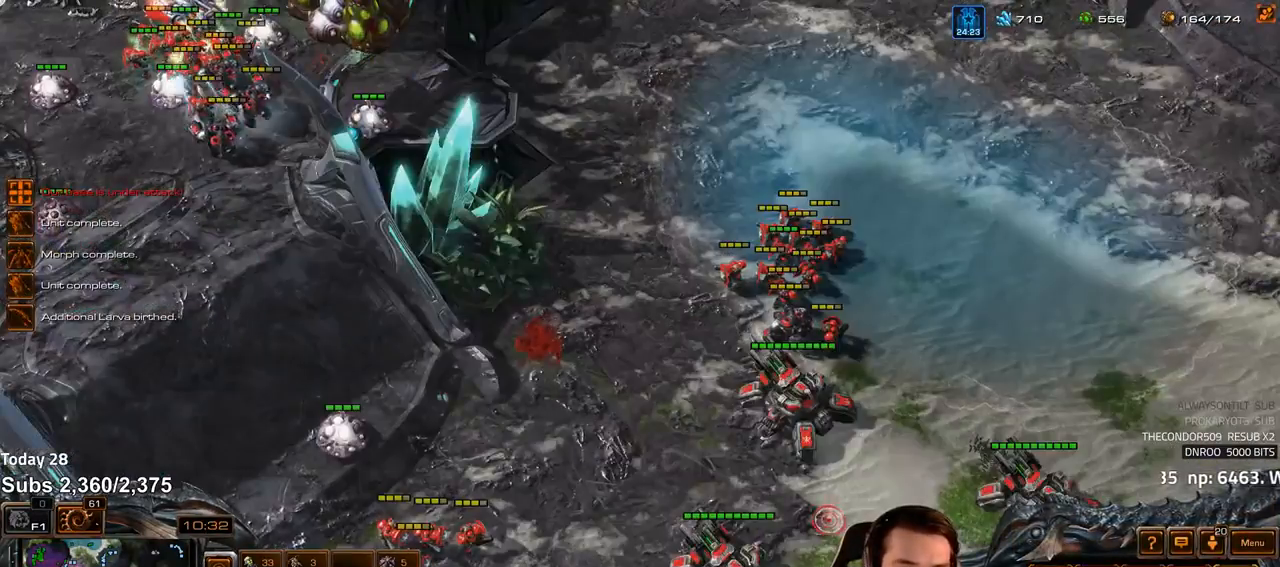
{"keys": [], "events": [[100, "tilde", "up"], [367, "a", "down"], [450, "a", "up"]]}
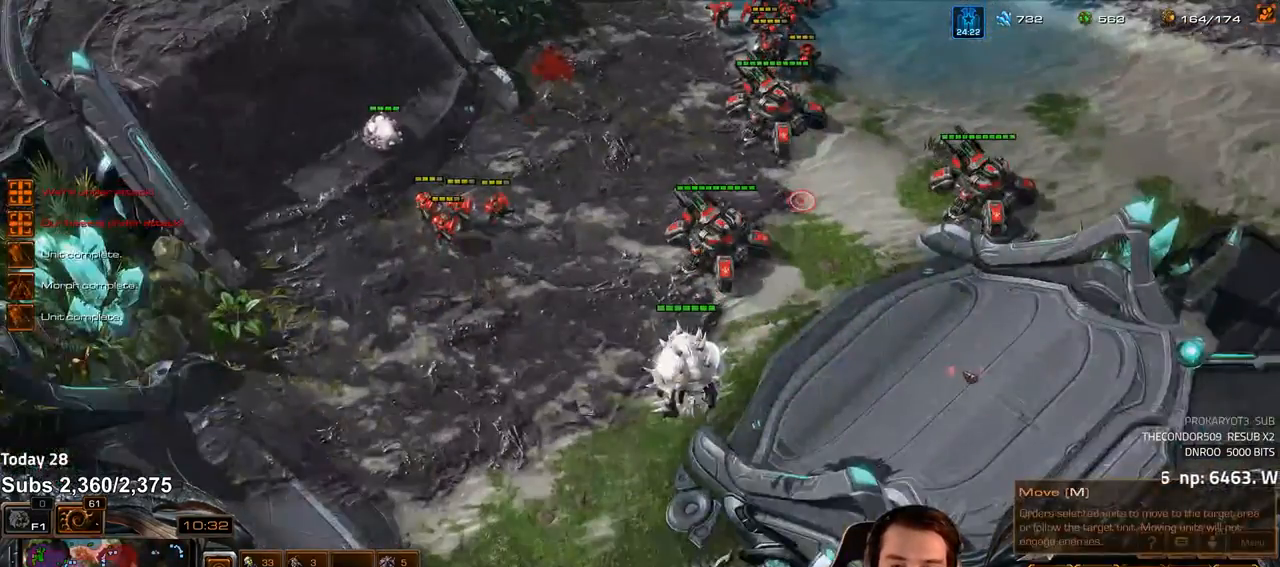
{"keys": [], "events": [[33, "a", "down"], [100, "a", "up"], [200, "tilde", "down"], [267, "tilde", "up"], [333, "a", "down"], [417, "a", "up"]]}
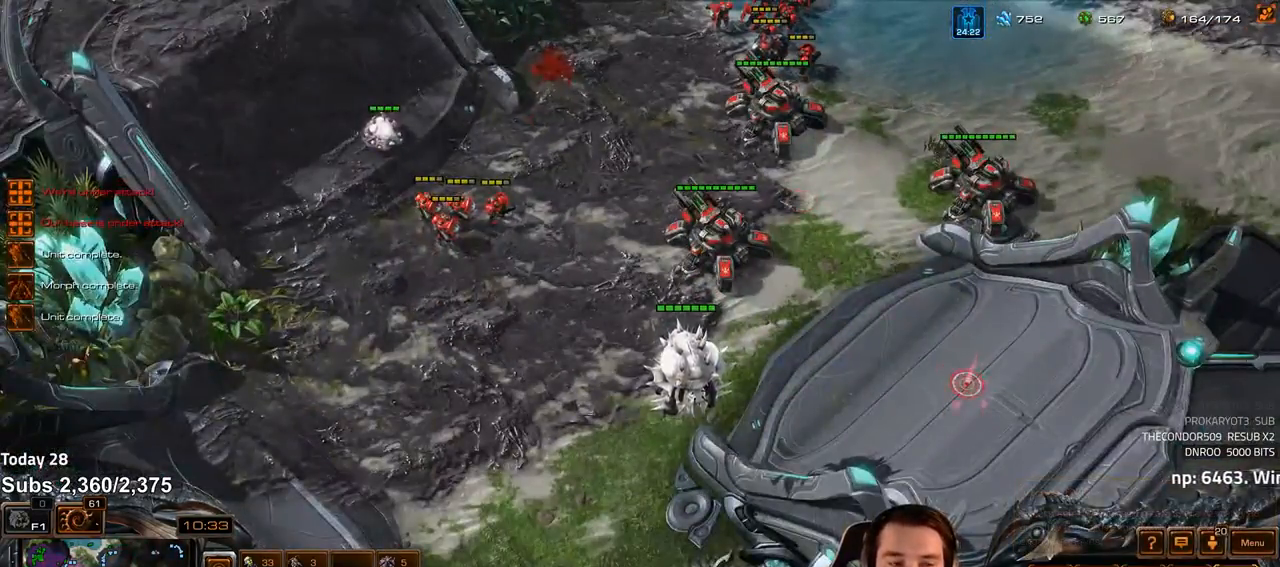
{"keys": [], "events": [[17, "4", "down"], [83, "4", "up"], [117, "s", "down"], [183, "s", "up"], [367, "2", "down"], [450, "2", "up"]]}
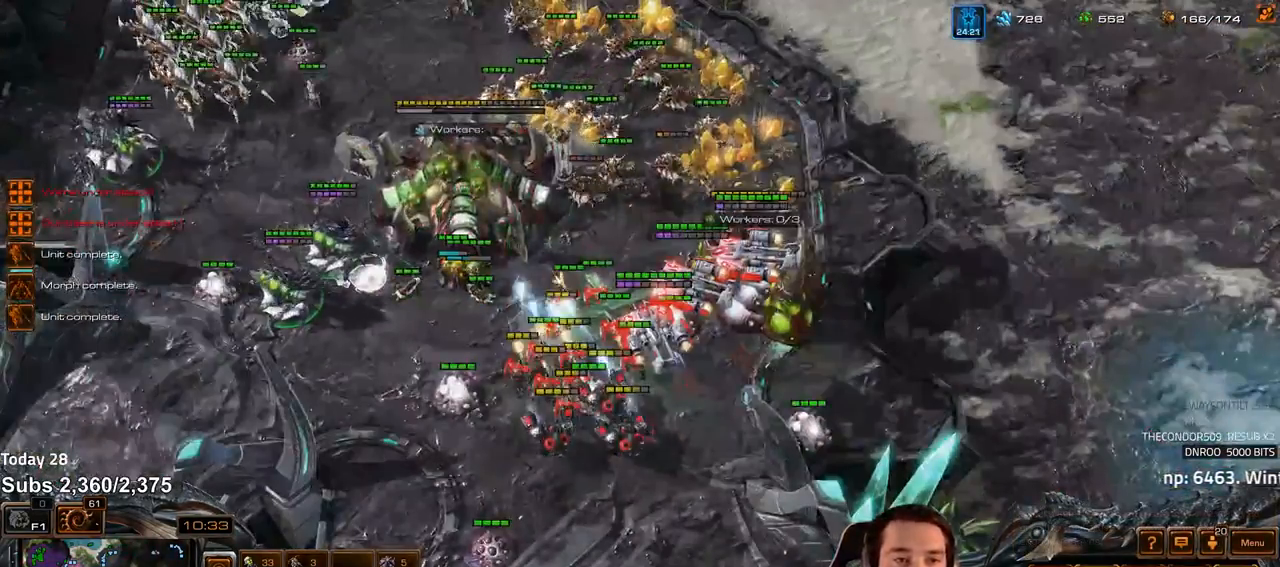
{"keys": [], "events": [[383, "t", "down"], [450, "t", "up"]]}
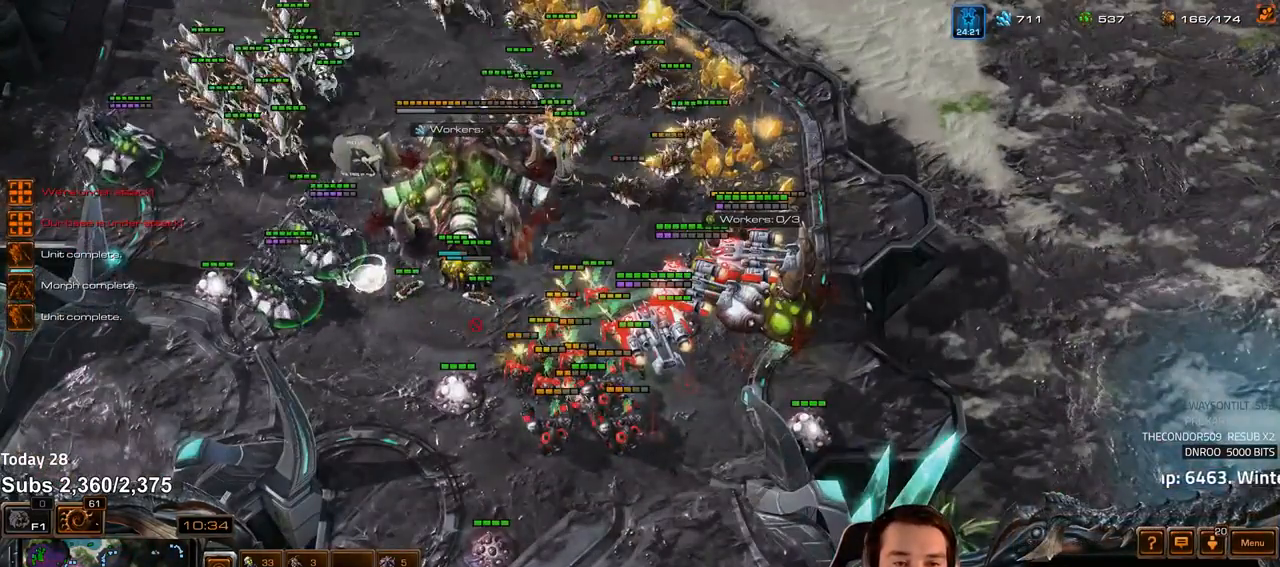
{"keys": ["t"], "events": [[33, "t", "down"], [100, "t", "up"], [167, "t", "down"], [233, "t", "up"], [317, "t", "down"], [383, "t", "up"], [450, "t", "down"]]}
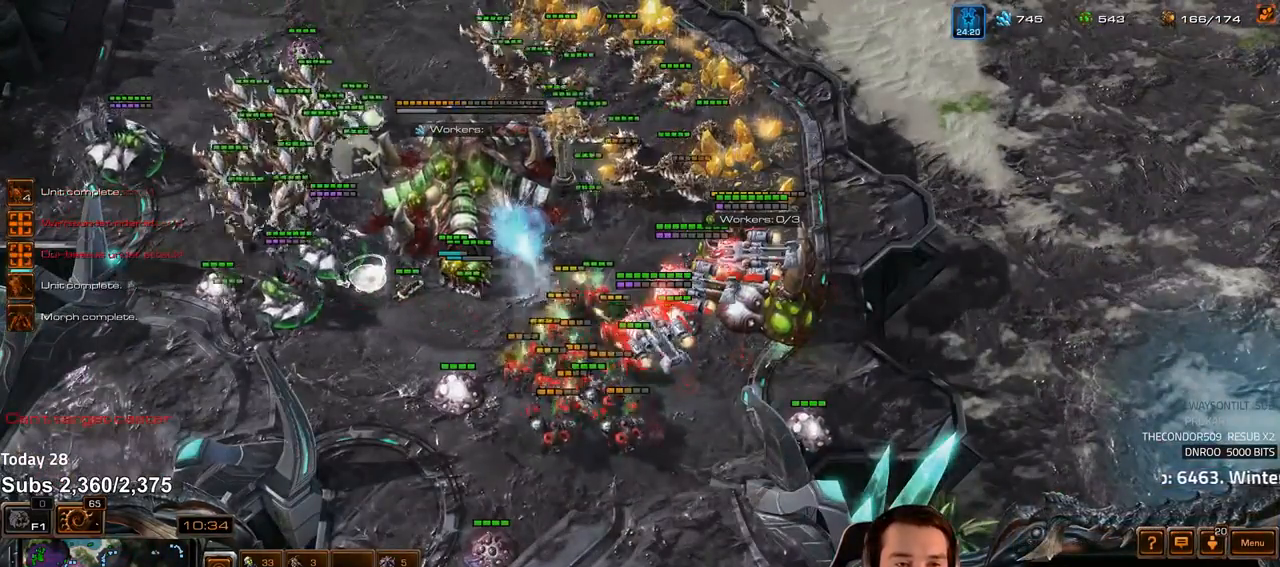
{"keys": [], "events": [[17, "t", "up"], [67, "t", "down"], [117, "t", "up"], [183, "t", "down"], [250, "t", "up"], [300, "t", "down"], [367, "t", "up"], [417, "t", "down"], [500, "t", "up"]]}
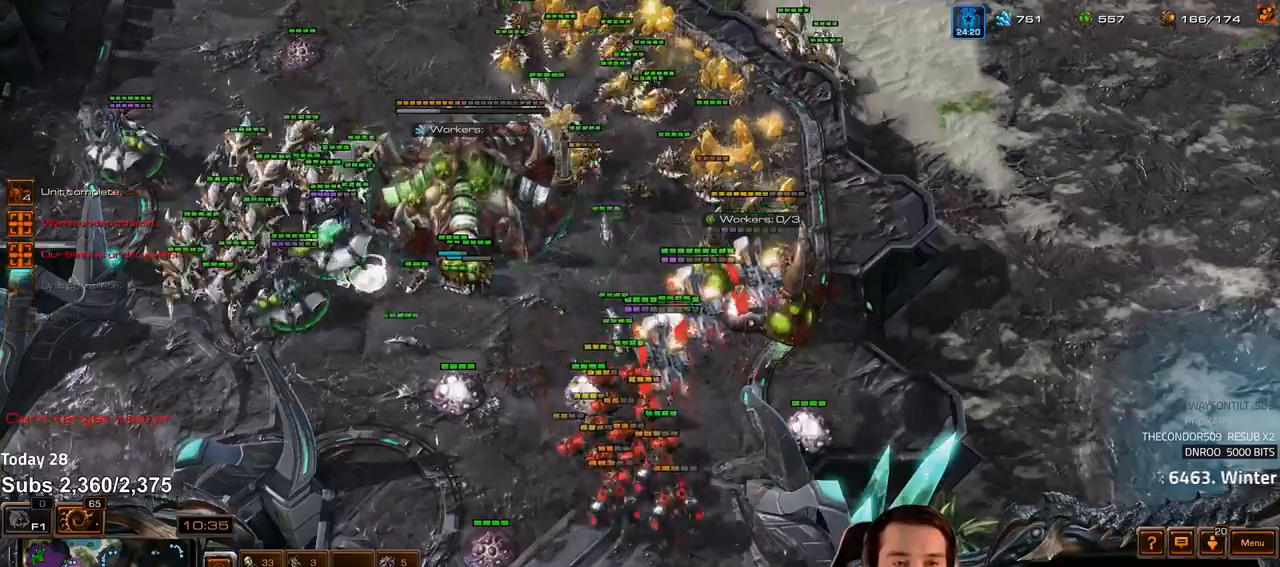
{"keys": [], "events": [[200, "tilde", "down"], [300, "tilde", "up"], [417, "a", "down"], [483, "a", "up"]]}
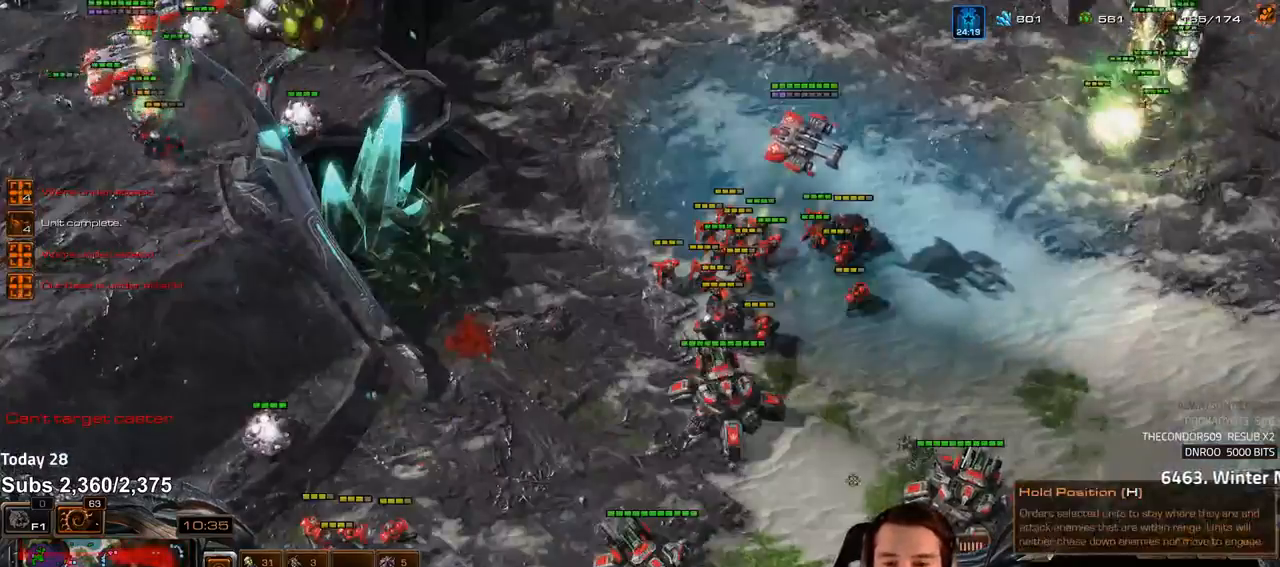
{"keys": [], "events": [[50, "a", "down"], [133, "a", "up"], [183, "a", "down"], [267, "a", "up"], [400, "tilde", "down"], [450, "tilde", "up"]]}
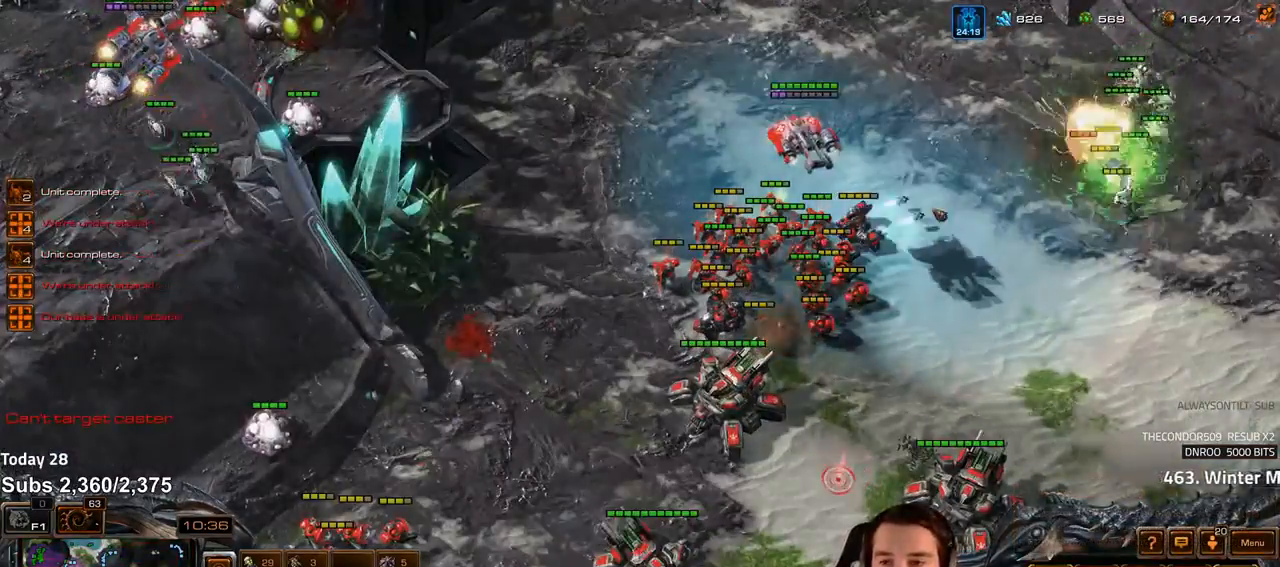
{"keys": [], "events": []}
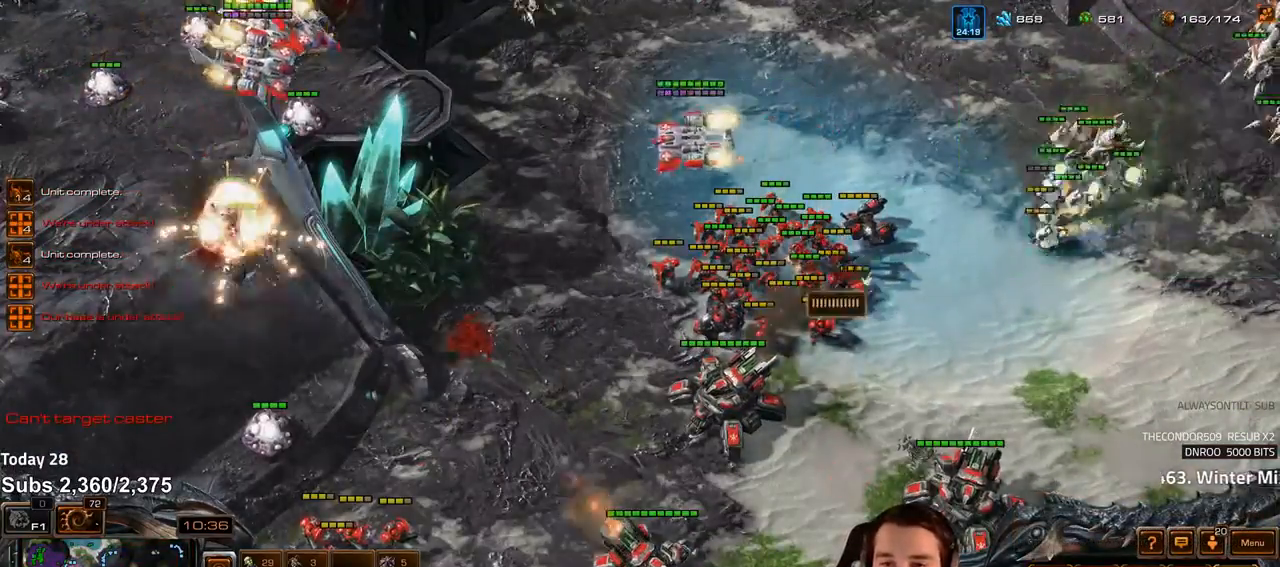
{"keys": [], "events": []}
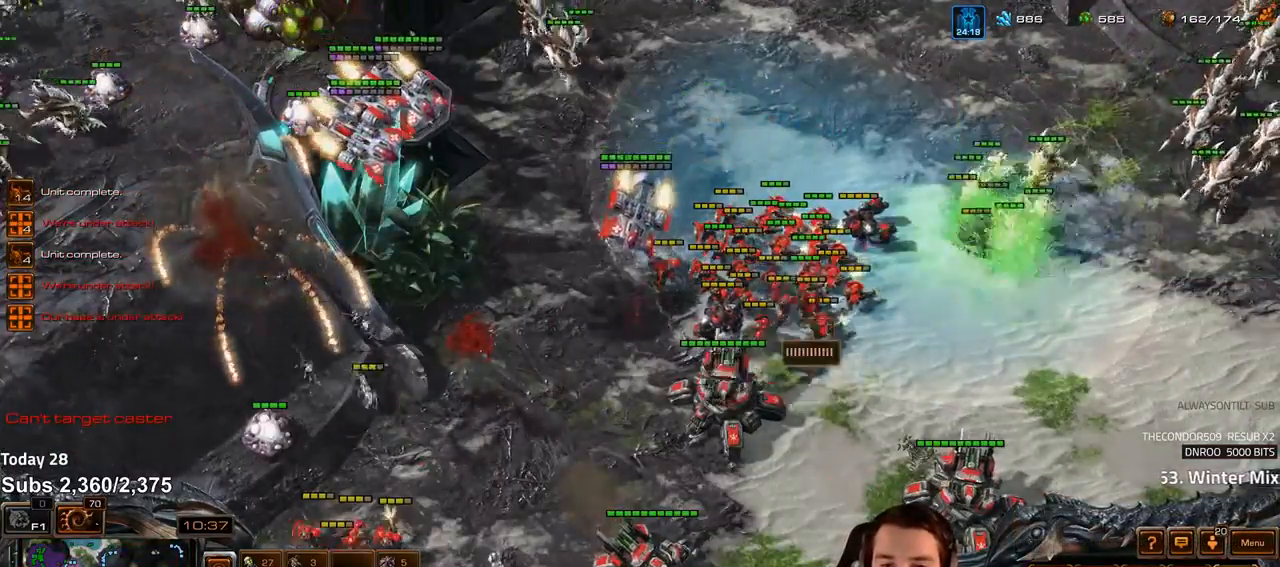
{"keys": [], "events": [[217, "a", "down"], [317, "a", "up"], [367, "a", "down"], [450, "a", "up"]]}
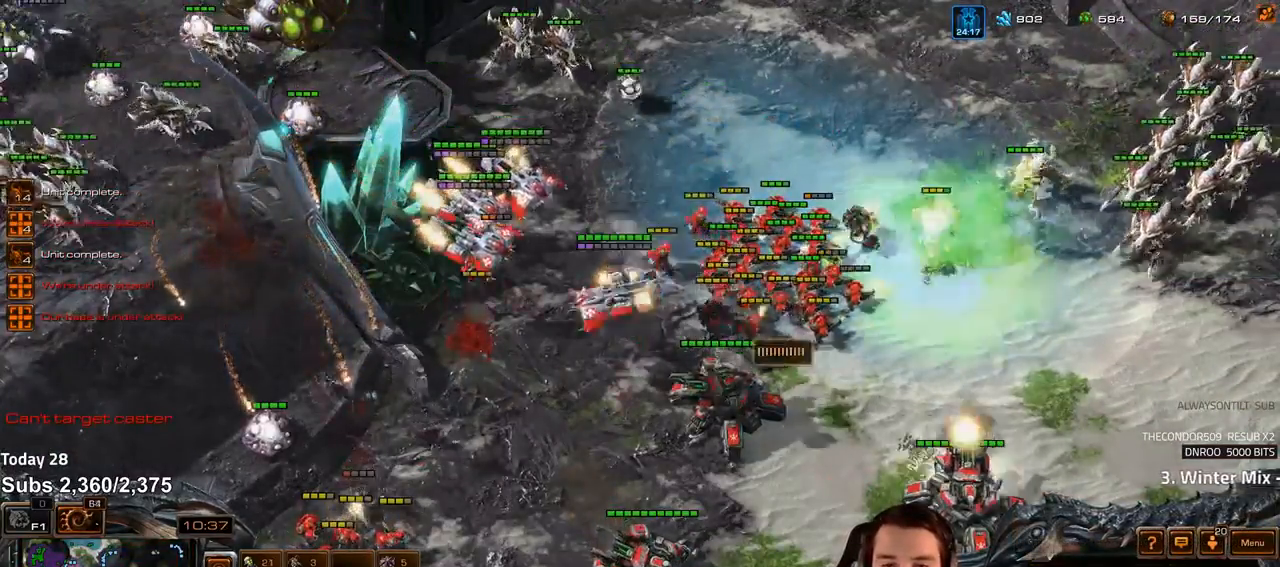
{"keys": ["a"], "events": [[283, "a", "down"], [350, "a", "up"], [467, "a", "down"]]}
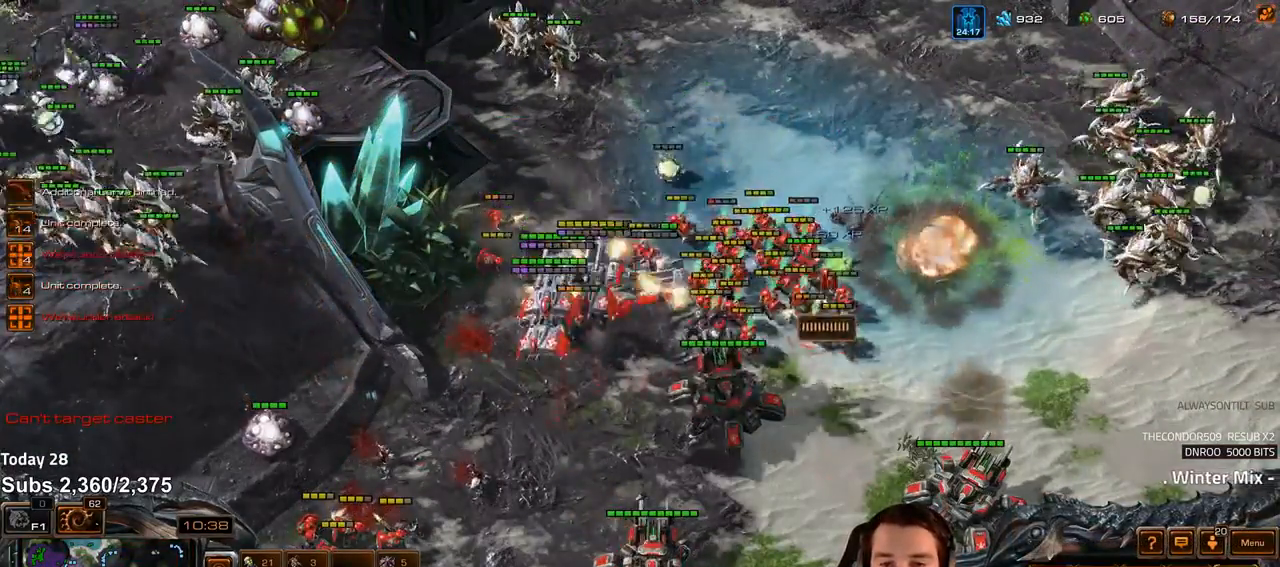
{"keys": [], "events": [[17, "a", "up"], [133, "tilde", "down"], [217, "tilde", "up"], [333, "a", "down"], [417, "a", "up"]]}
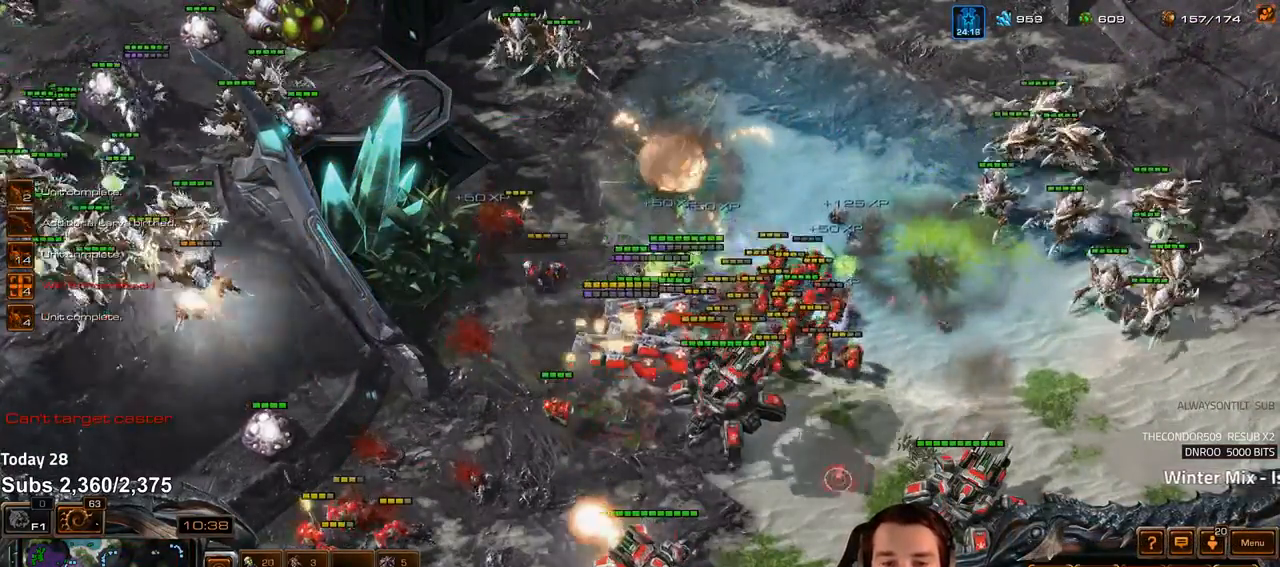
{"keys": ["a"], "events": [[133, "tilde", "down"], [200, "tilde", "up"], [300, "a", "down"], [400, "a", "up"], [483, "a", "down"]]}
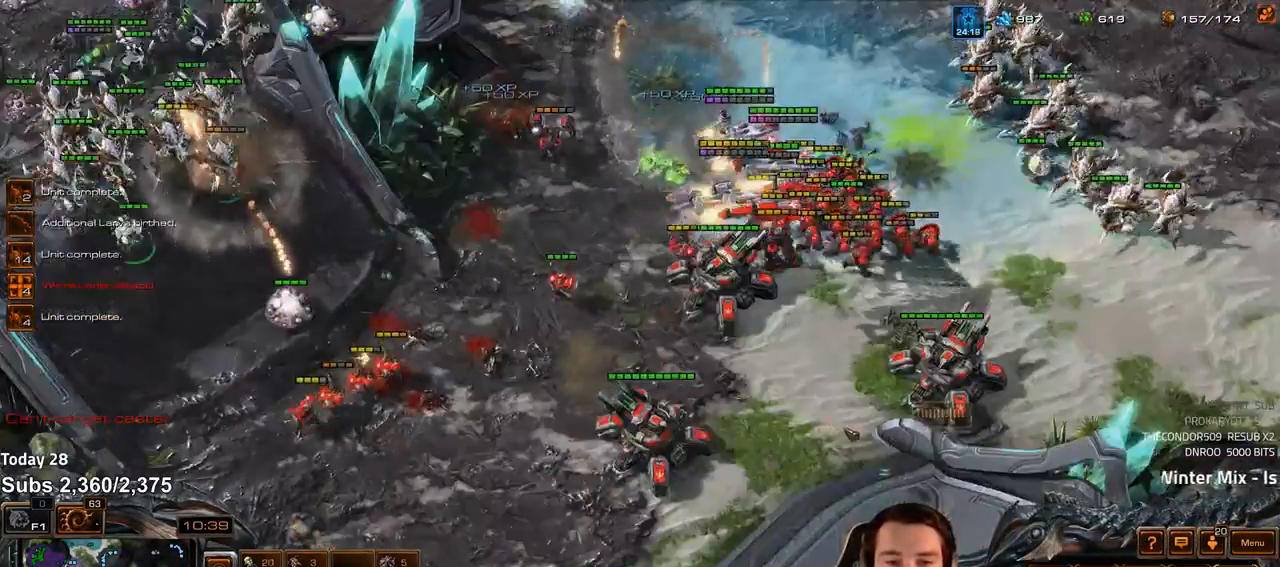
{"keys": [], "events": [[67, "a", "up"], [250, "tilde", "down"], [317, "tilde", "up"], [400, "a", "down"], [500, "a", "up"]]}
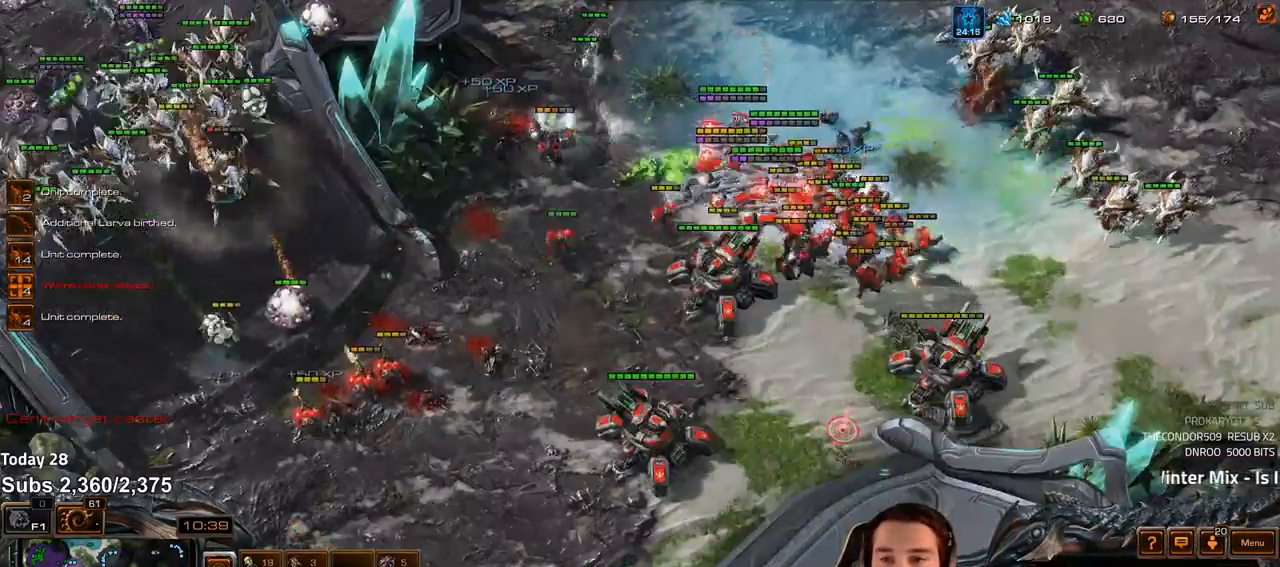
{"keys": ["a"], "events": [[217, "tilde", "down"], [300, "tilde", "up"], [417, "a", "down"]]}
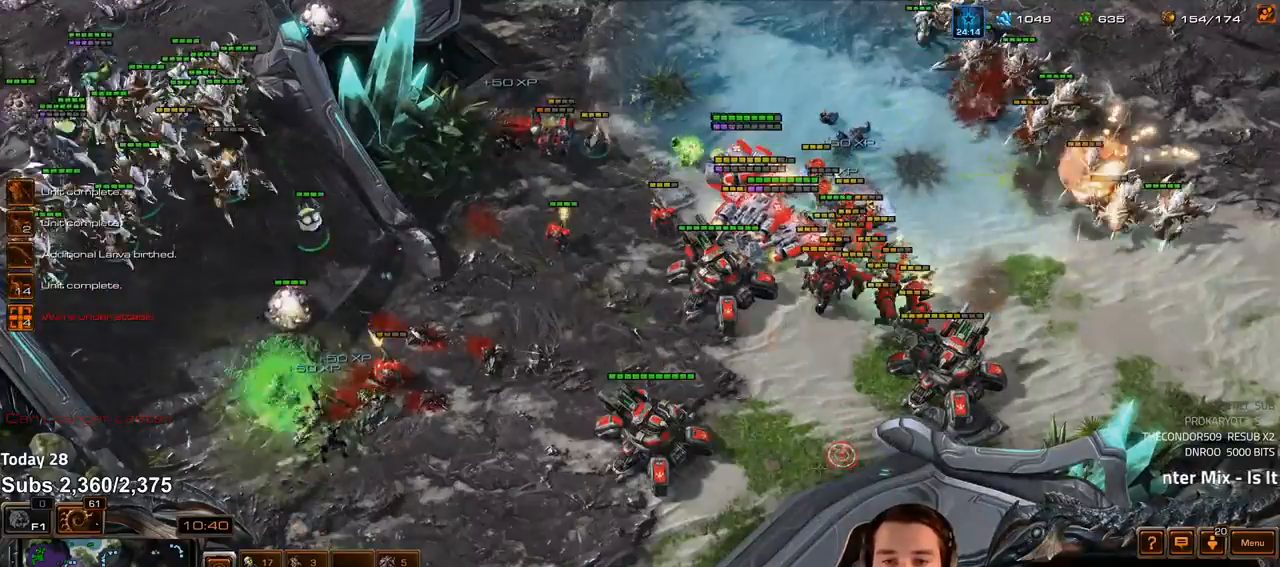
{"keys": [], "events": [[17, "a", "up"], [200, "tilde", "down"], [267, "tilde", "up"], [350, "a", "down"], [433, "a", "up"]]}
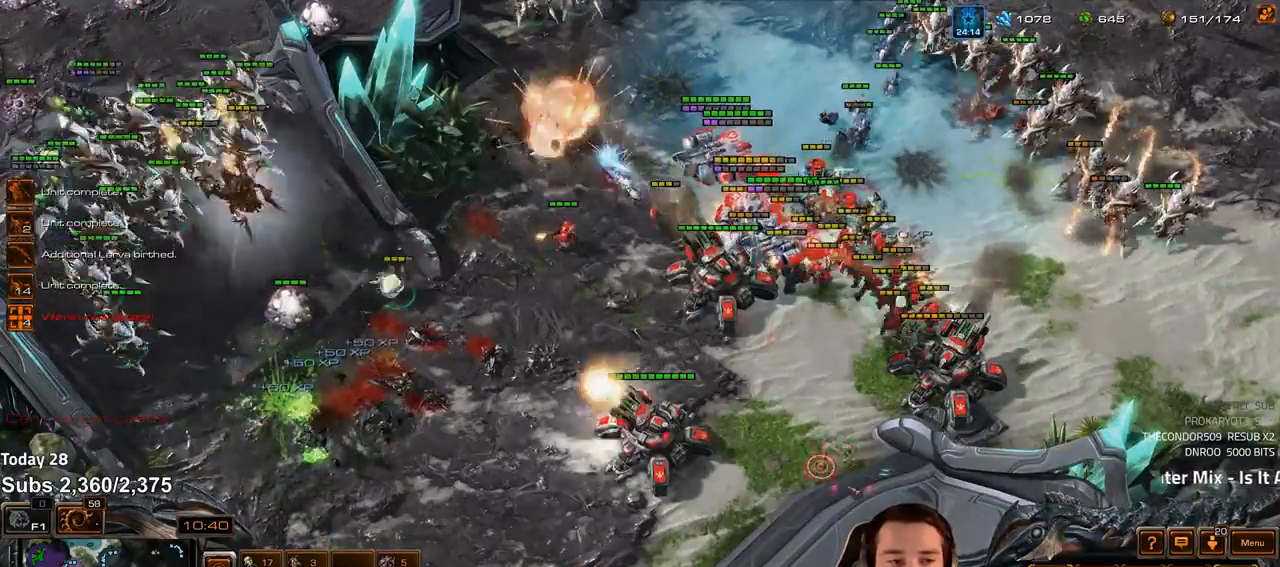
{"keys": [], "events": [[267, "tilde", "down"], [350, "tilde", "up"], [417, "a", "down"], [500, "a", "up"]]}
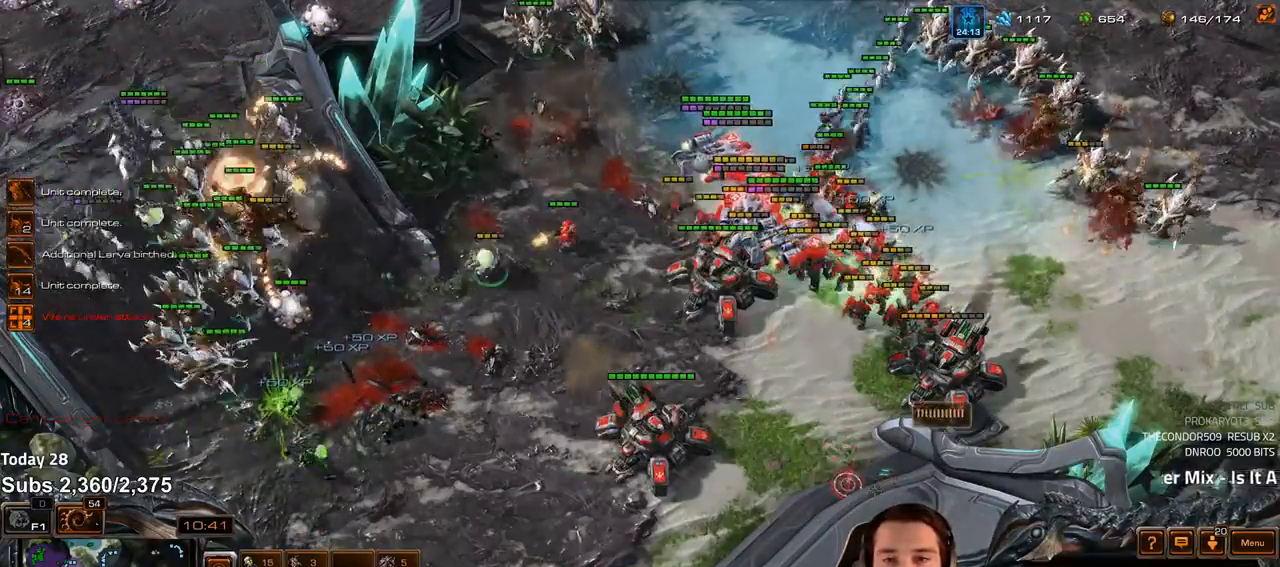
{"keys": [], "events": [[183, "4", "down"], [250, "4", "up"], [317, "s", "down"], [383, "s", "up"]]}
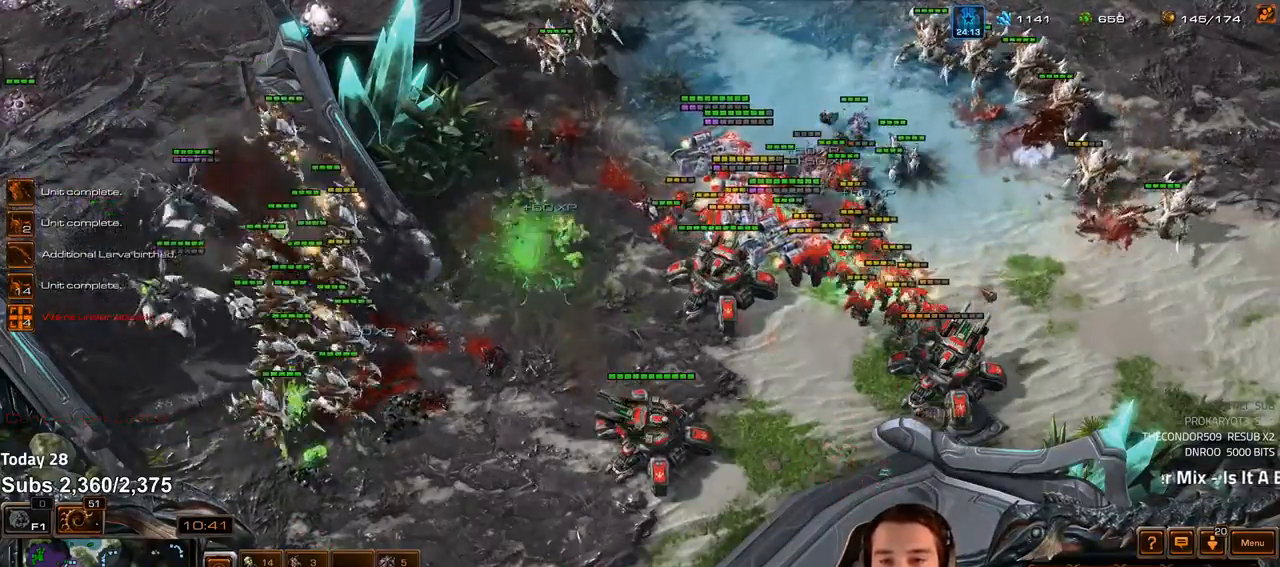
{"keys": [], "events": [[150, "tilde", "down"], [217, "tilde", "up"], [300, "a", "down"], [417, "a", "up"]]}
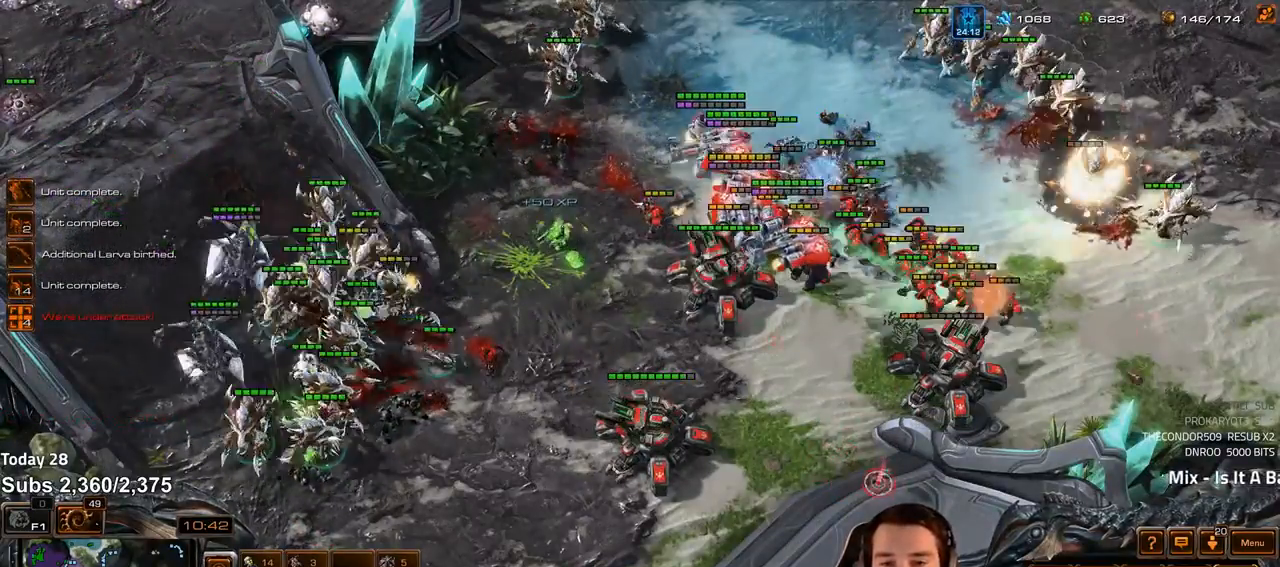
{"keys": [], "events": [[117, "a", "down"], [217, "a", "up"], [433, "tilde", "down"], [500, "tilde", "up"]]}
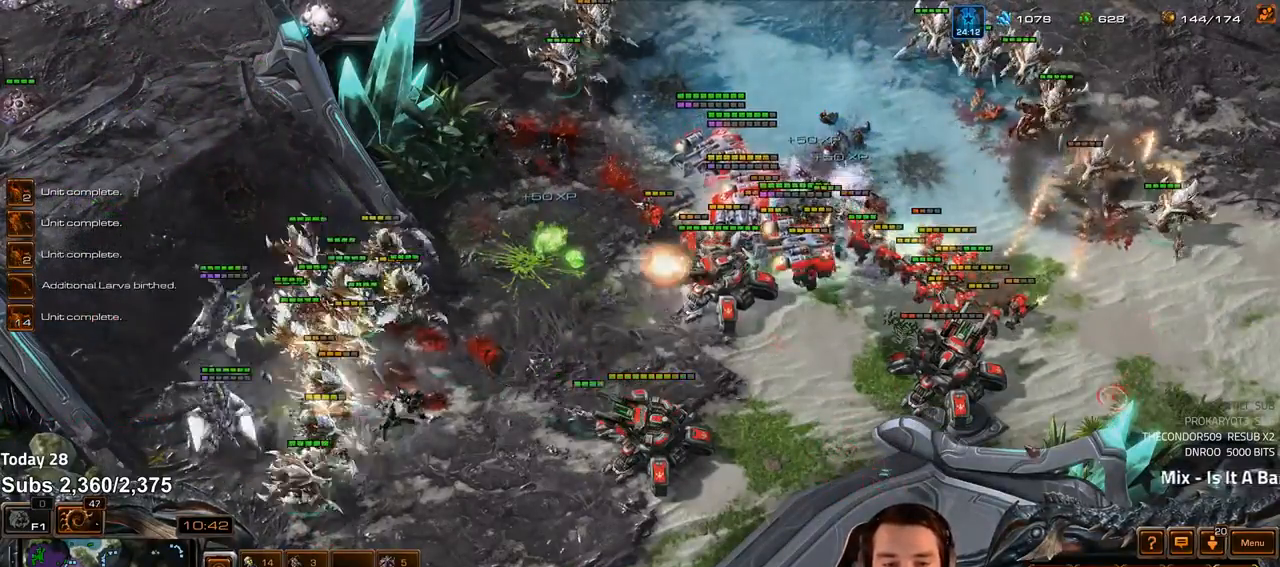
{"keys": [], "events": []}
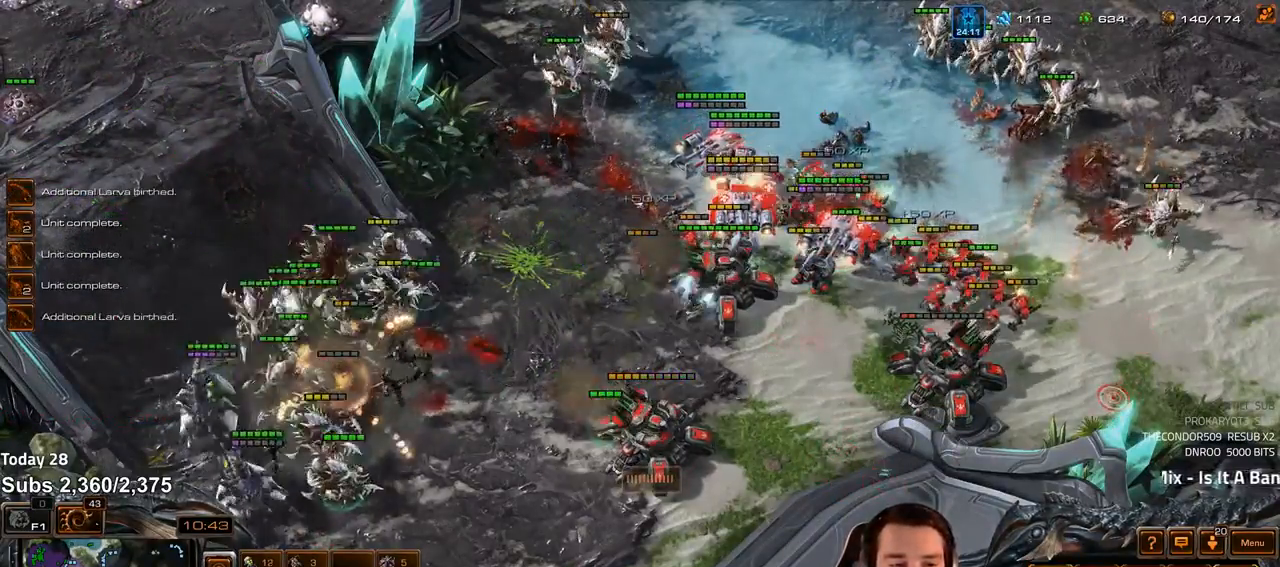
{"keys": ["t"], "events": [[67, "t", "down"], [133, "t", "up"], [200, "t", "down"], [267, "t", "up"], [317, "t", "down"], [383, "t", "up"], [450, "t", "down"]]}
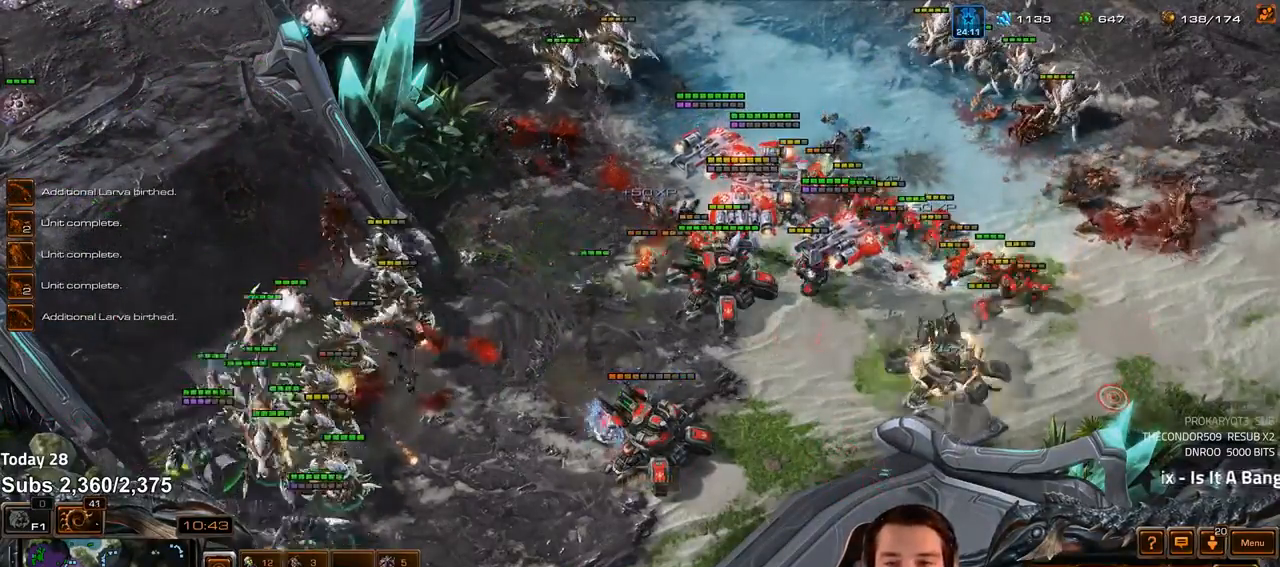
{"keys": ["4"], "events": [[17, "t", "up"], [217, "tilde", "down"], [283, "tilde", "up"], [483, "4", "down"]]}
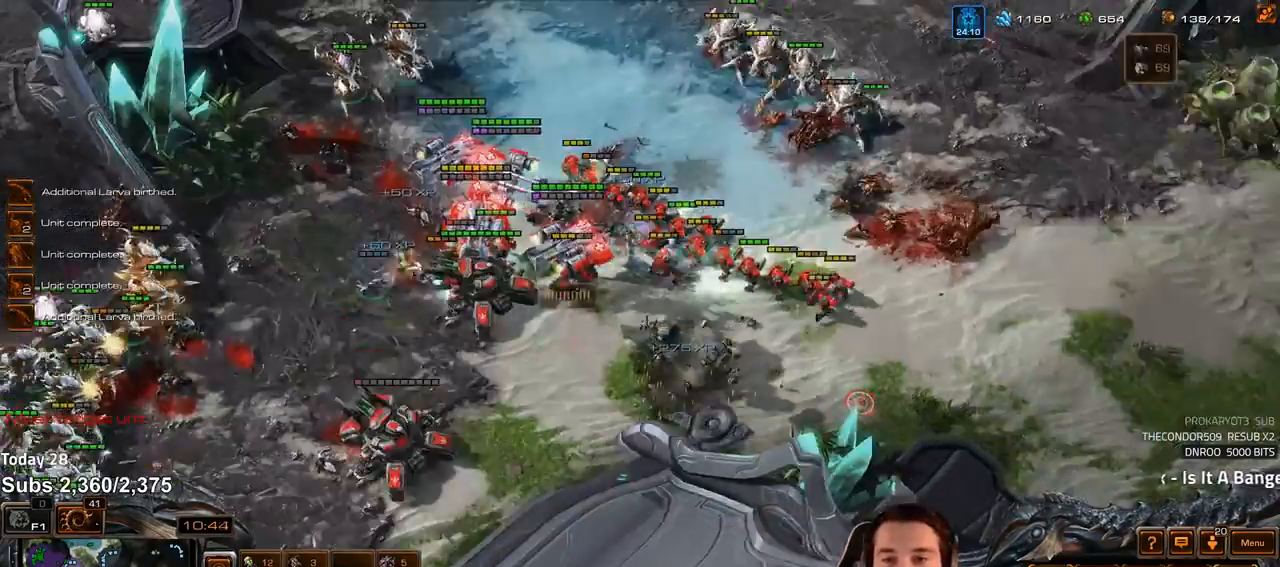
{"keys": [], "events": [[33, "4", "up"]]}
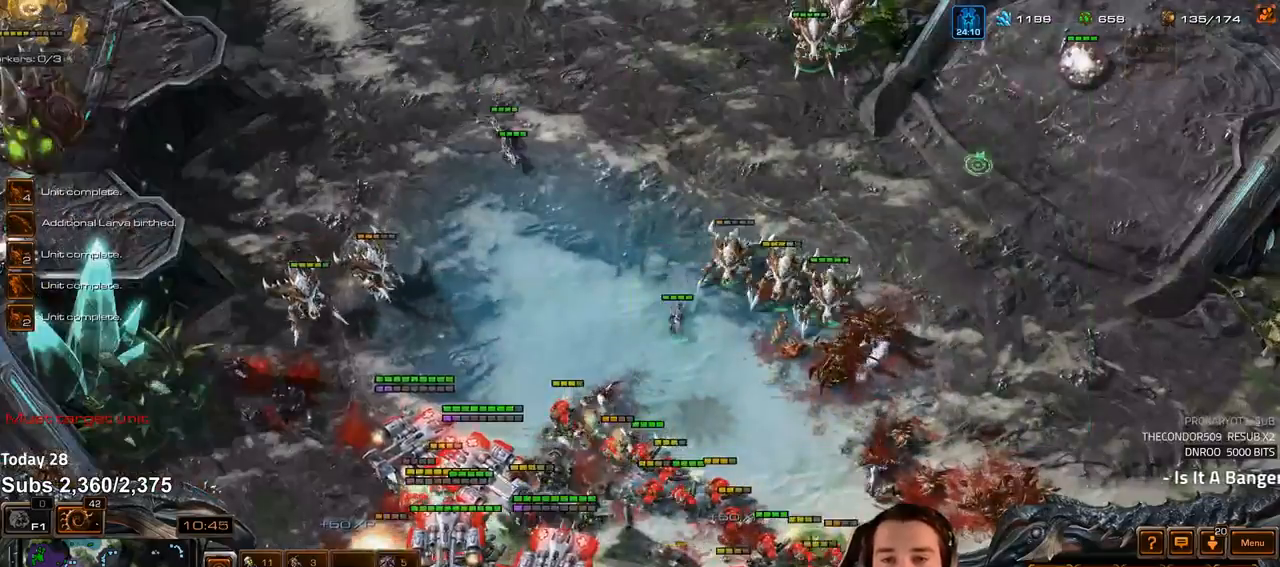
{"keys": [], "events": []}
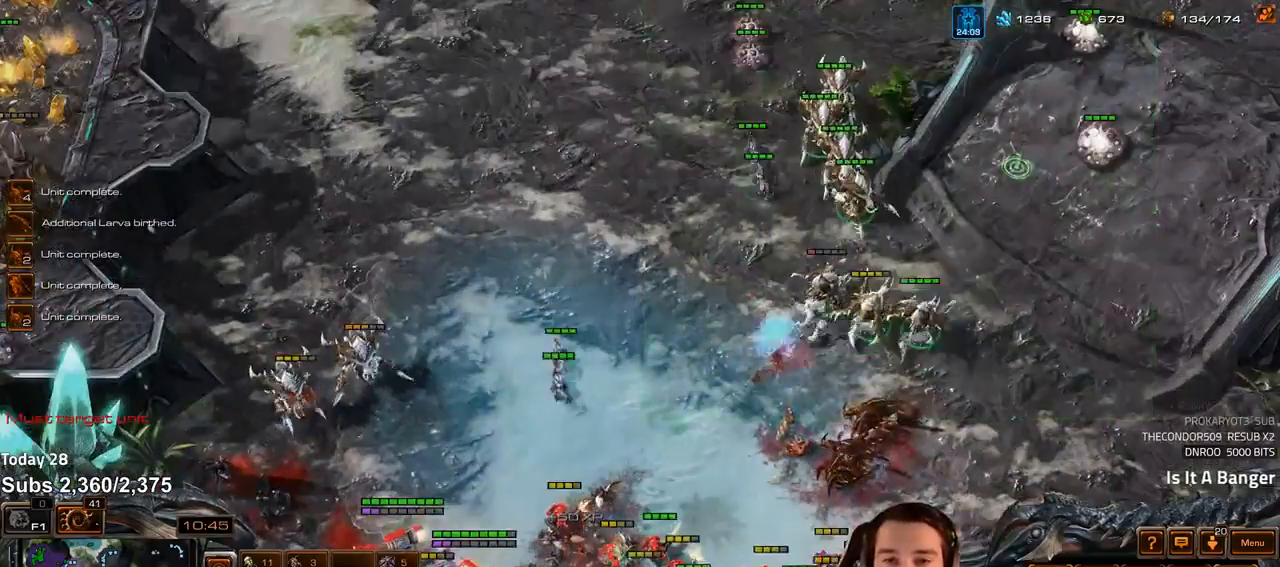
{"keys": [], "events": [[133, "a", "down"], [217, "a", "up"], [283, "a", "down"], [367, "a", "up"]]}